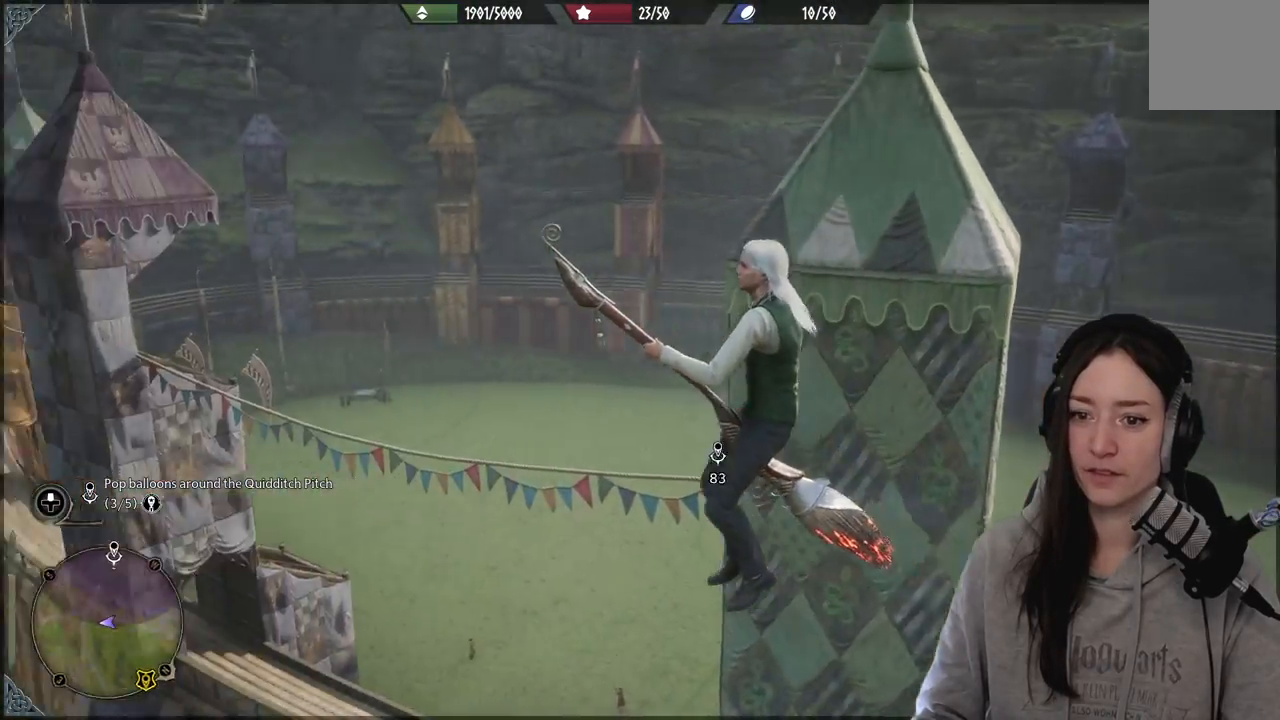
Gameplay with a controller (Xbox layout); each line is a JSON object with the inputs held at the frame after it. "events" lists button and stick changes between this image and that frame as [ms after this image, input, new state], when the widget could be followed in between.
{"buttons": ["L2", "R2"], "left_stick": "up-left", "right_stick": "center", "events": [[83, "R2", "down"], [167, "left_stick", "up-left"], [250, "L2", "down"], [383, "right_stick", "center"]]}
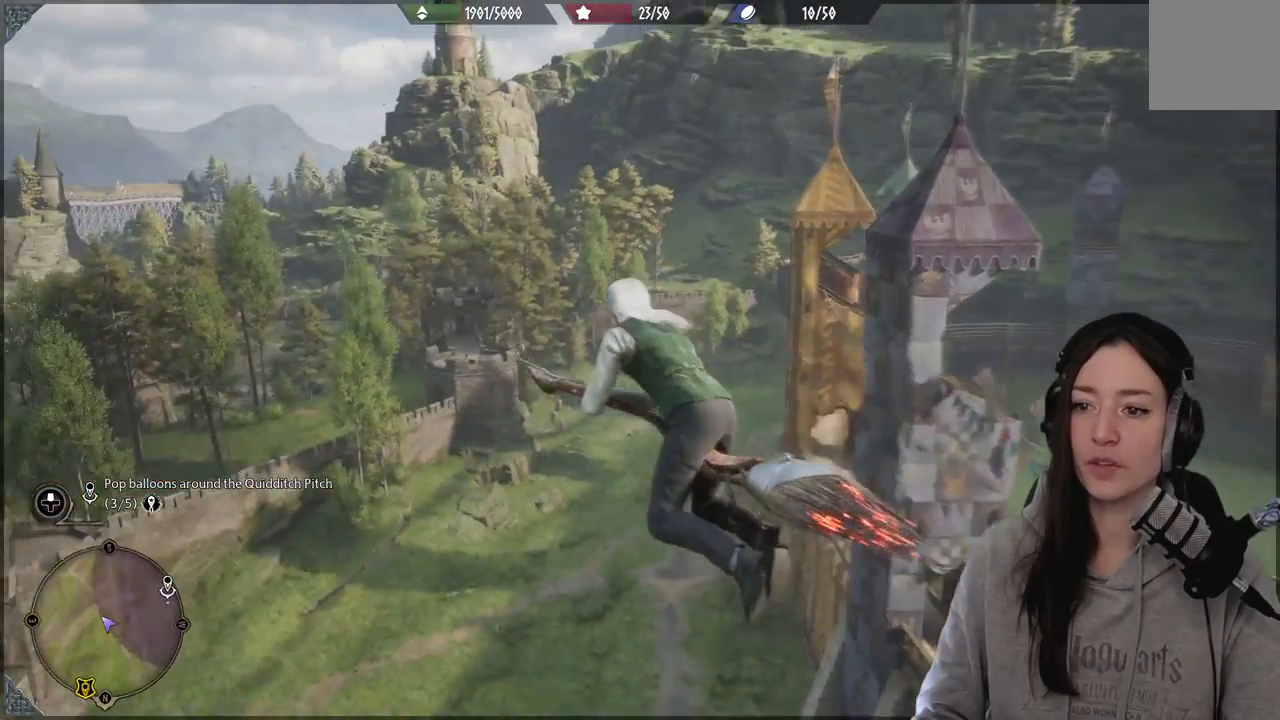
{"buttons": ["L2", "R2"], "left_stick": "up", "right_stick": "up-right", "events": [[17, "left_stick", "up"], [217, "right_stick", "up-right"]]}
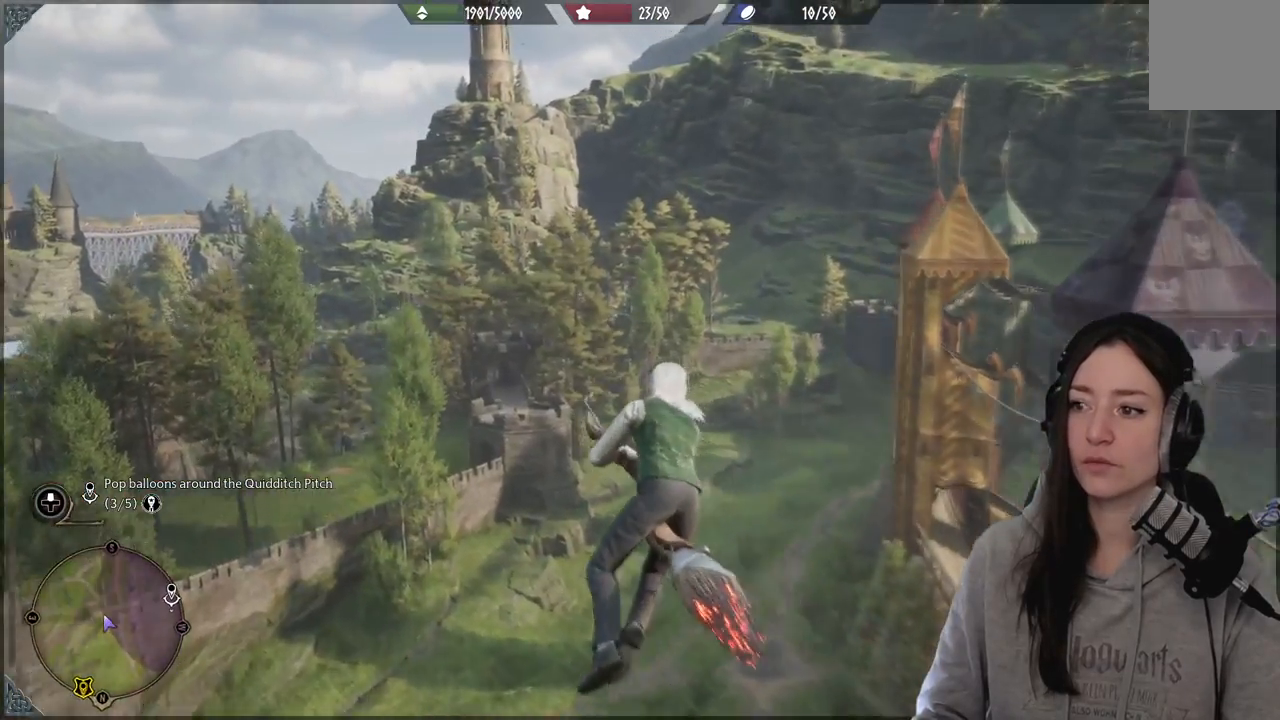
{"buttons": ["L2", "R2"], "left_stick": "up", "right_stick": "up-right", "events": []}
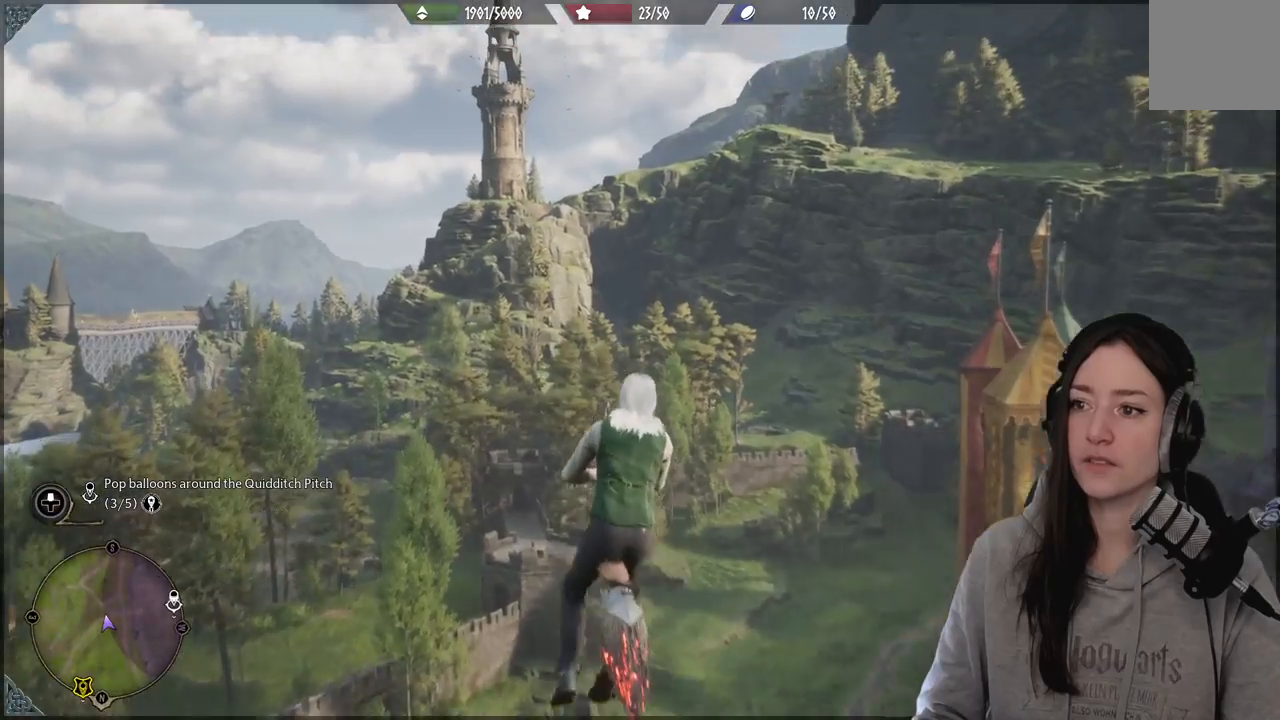
{"buttons": ["L2", "R2"], "left_stick": "up", "right_stick": "center", "events": [[317, "right_stick", "center"]]}
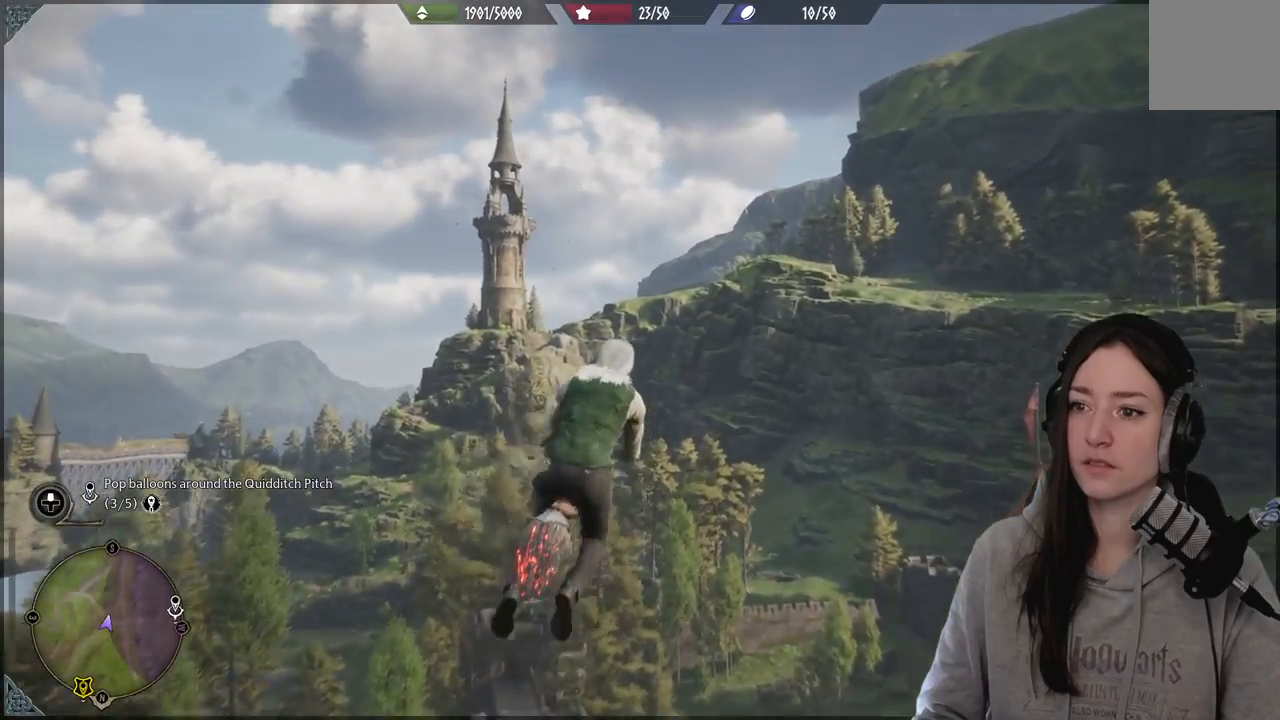
{"buttons": ["L2", "R2"], "left_stick": "up", "right_stick": "down-right", "events": [[100, "right_stick", "right"], [333, "right_stick", "down-right"]]}
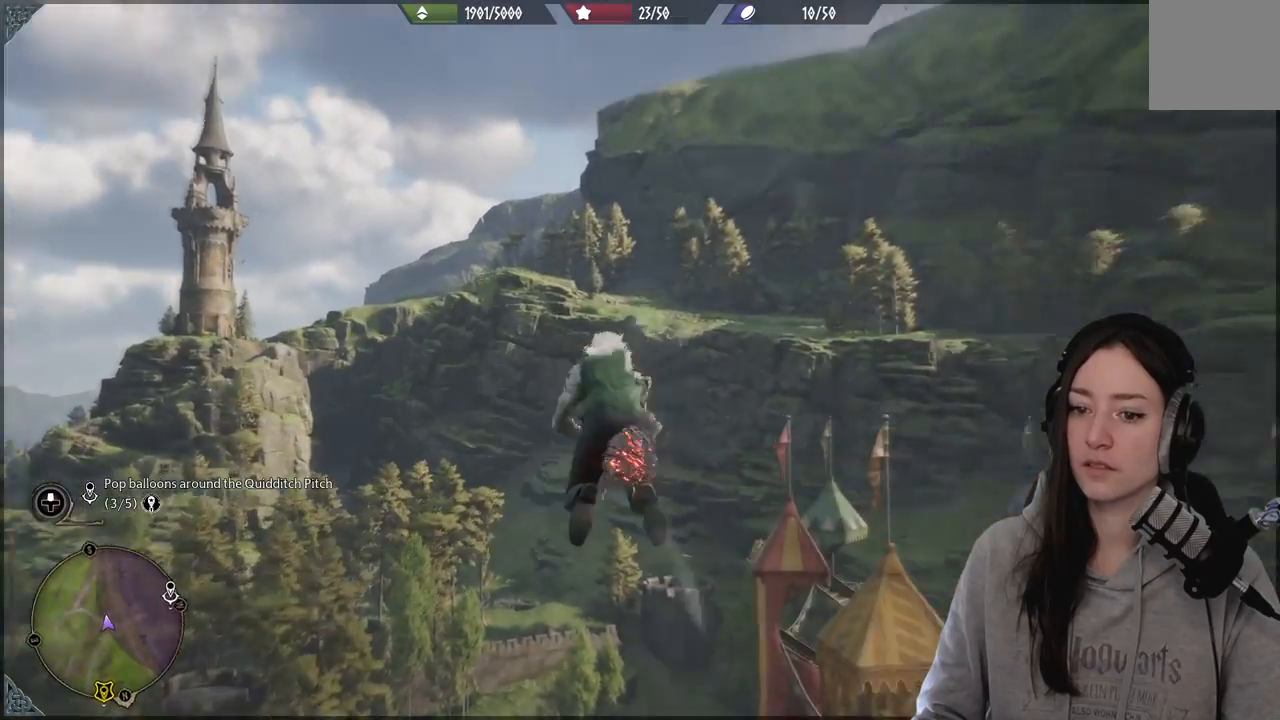
{"buttons": ["L2", "R2"], "left_stick": "up", "right_stick": "center", "events": [[217, "right_stick", "center"]]}
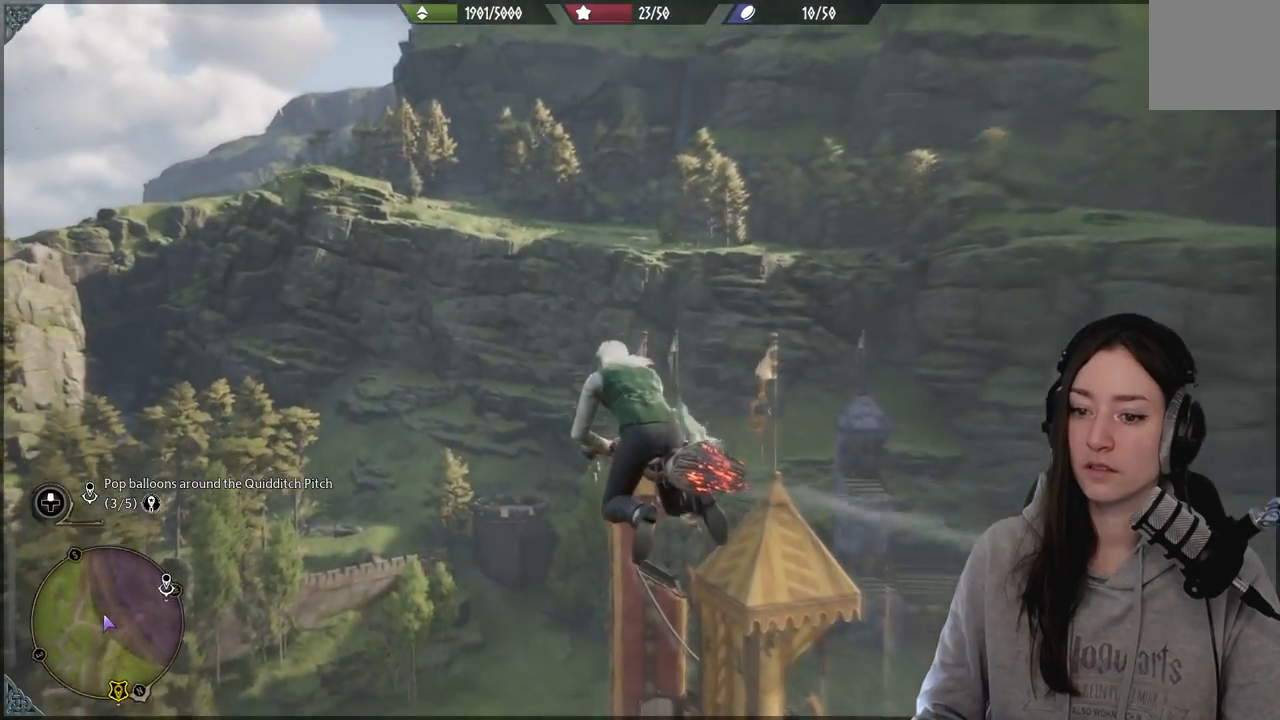
{"buttons": ["L2", "R2"], "left_stick": "up", "right_stick": "center", "events": []}
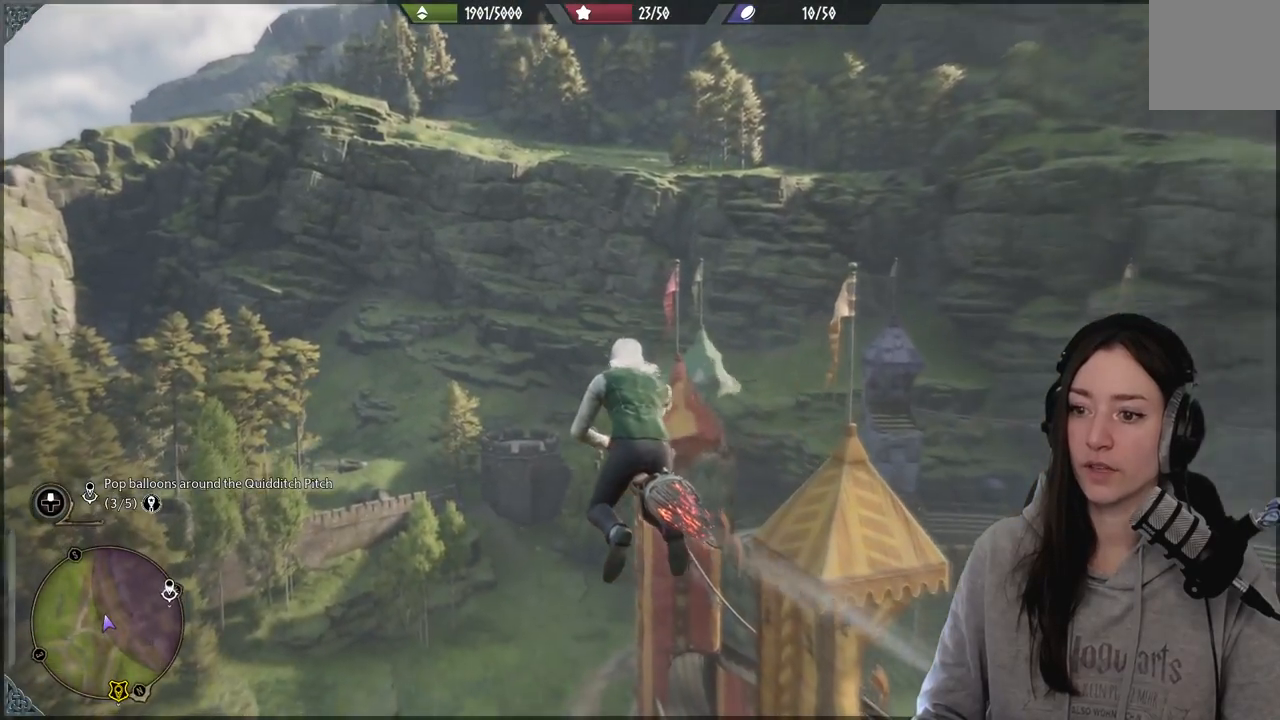
{"buttons": ["L2", "R2"], "left_stick": "up", "right_stick": "left", "events": [[117, "right_stick", "down-left"], [333, "right_stick", "left"]]}
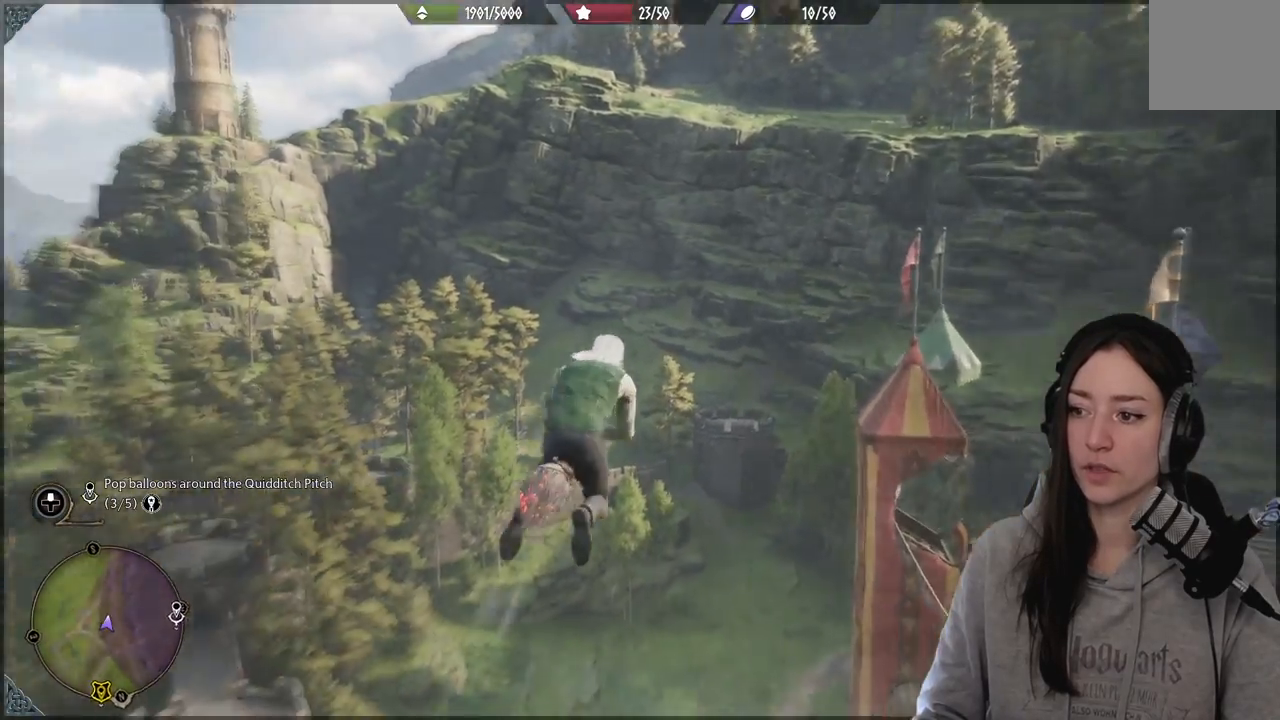
{"buttons": ["L2", "R2"], "left_stick": "up", "right_stick": "left", "events": [[133, "right_stick", "down-right"], [300, "right_stick", "down-left"], [367, "right_stick", "left"]]}
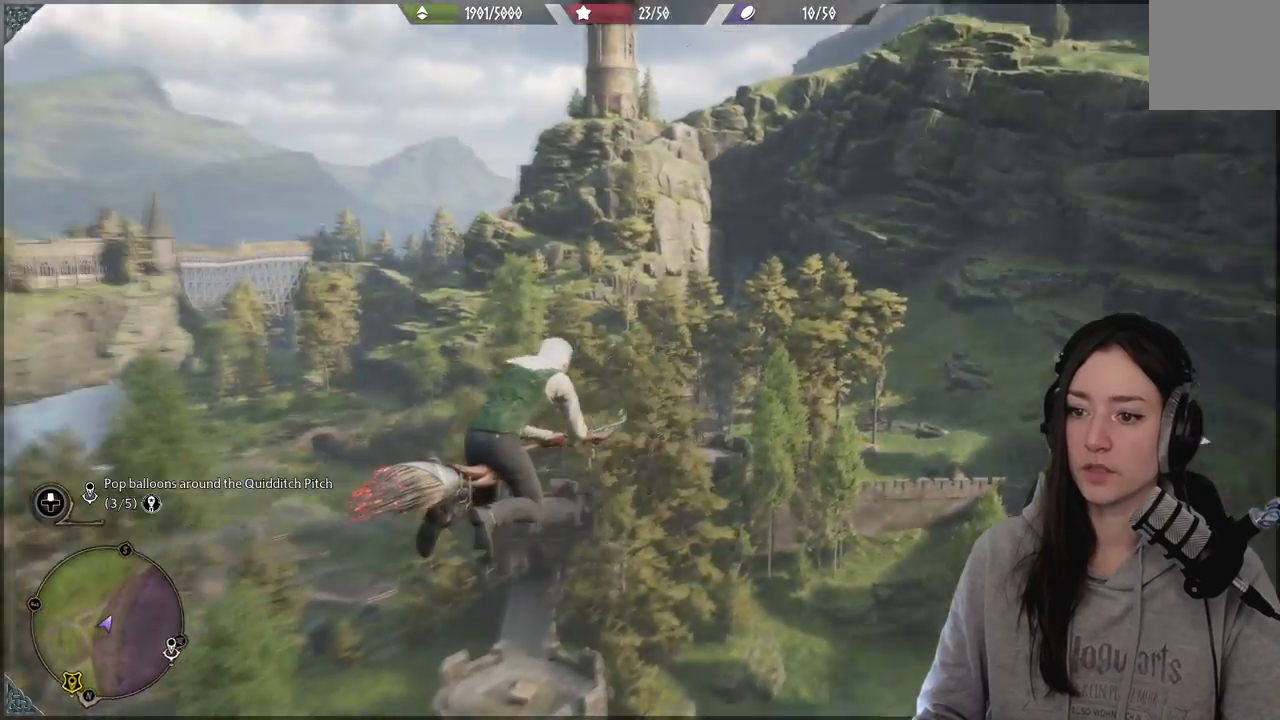
{"buttons": ["L2", "R2"], "left_stick": "up", "right_stick": "center", "events": [[250, "right_stick", "center"]]}
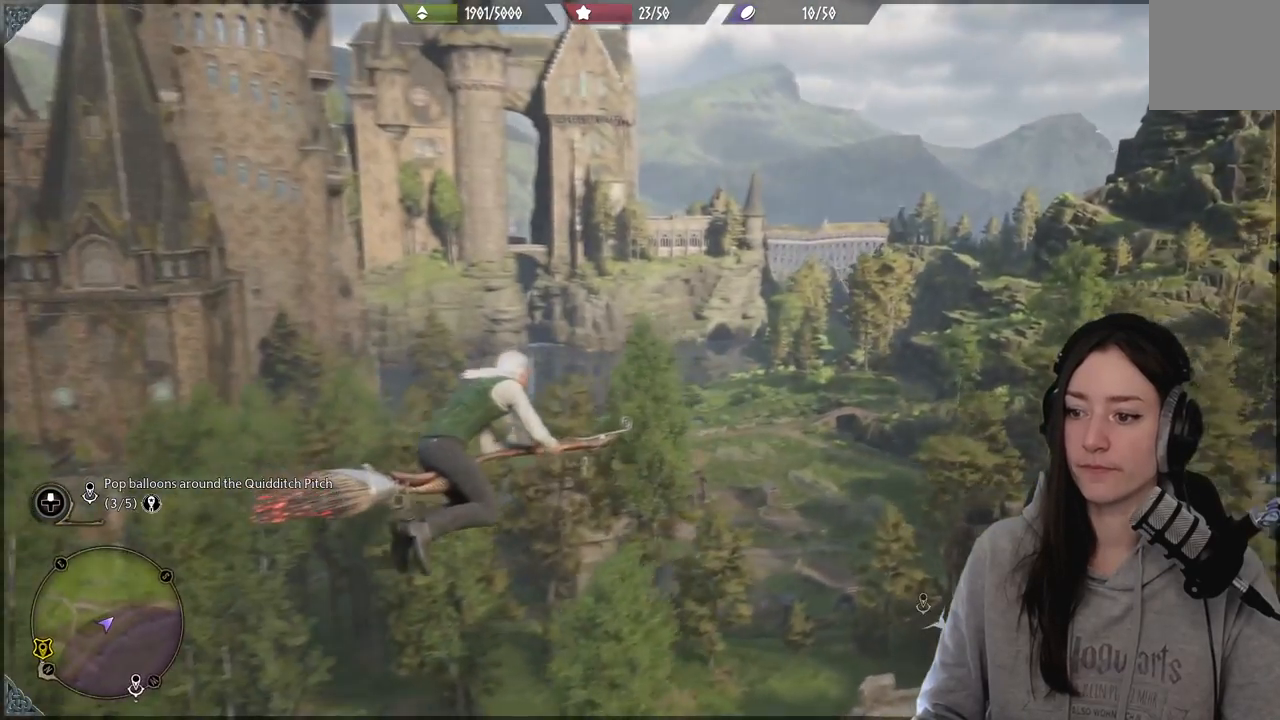
{"buttons": [], "left_stick": "center", "right_stick": "left", "events": [[233, "right_stick", "left"], [383, "L2", "up"], [483, "R2", "up"], [483, "left_stick", "center"]]}
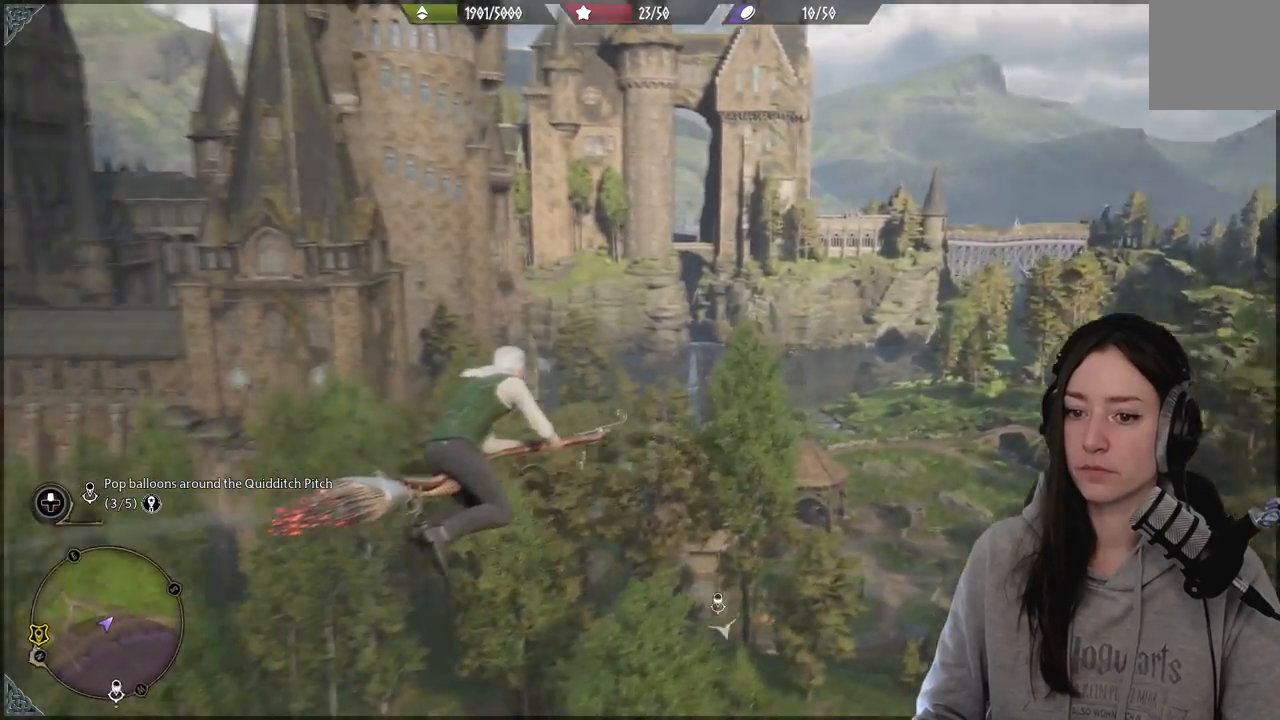
{"buttons": [], "left_stick": "center", "right_stick": "left", "events": []}
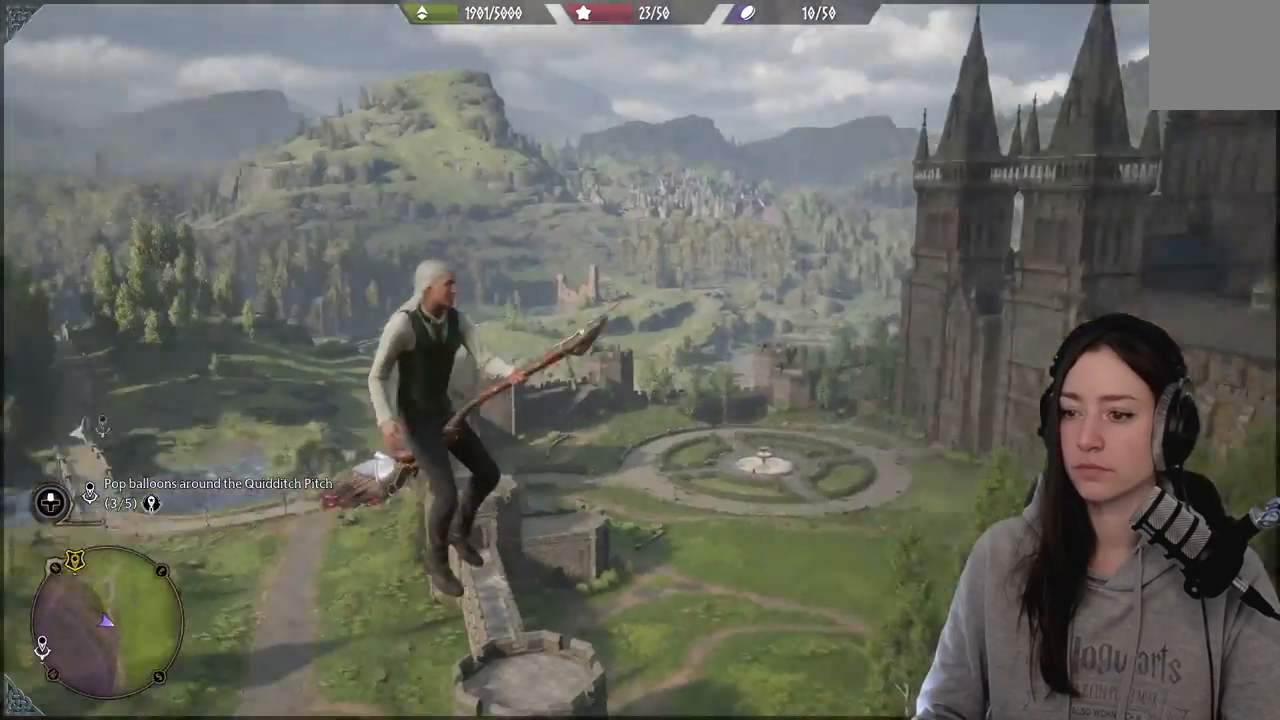
{"buttons": [], "left_stick": "center", "right_stick": "left", "events": [[33, "right_stick", "center"], [150, "DPAD_LEFT", "down"], [250, "DPAD_LEFT", "up"], [450, "right_stick", "left"]]}
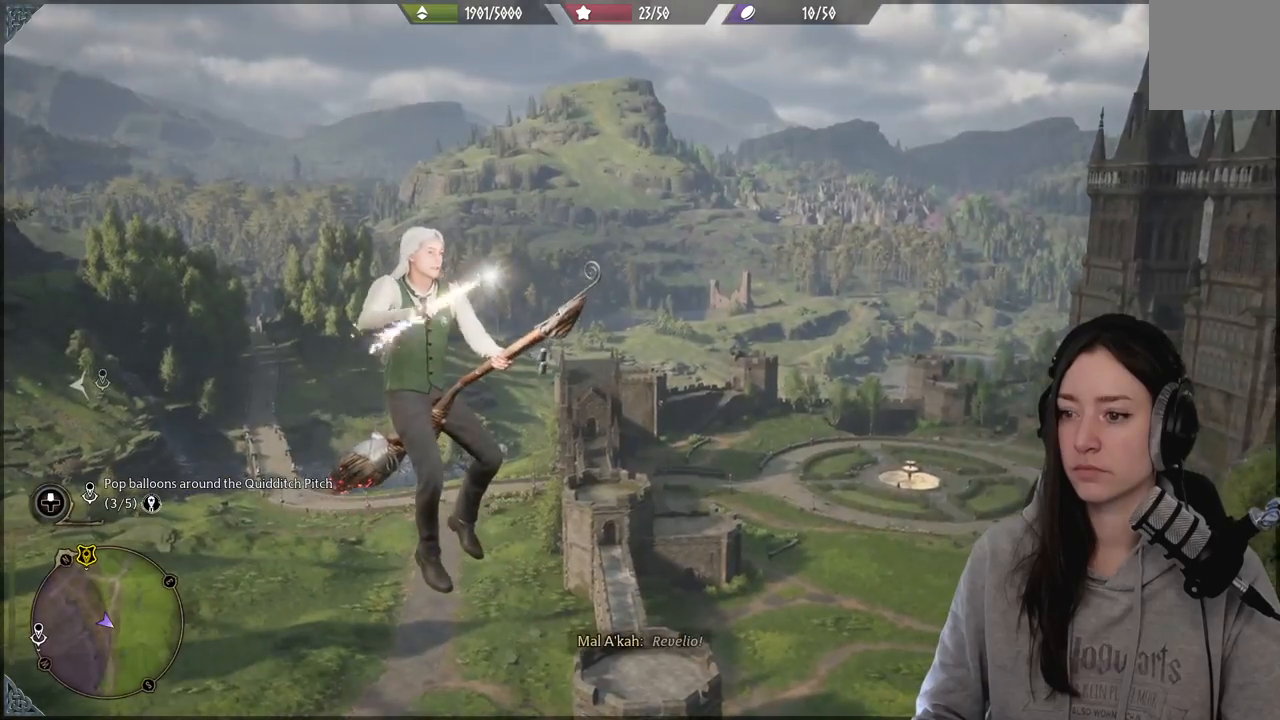
{"buttons": [], "left_stick": "center", "right_stick": "left", "events": []}
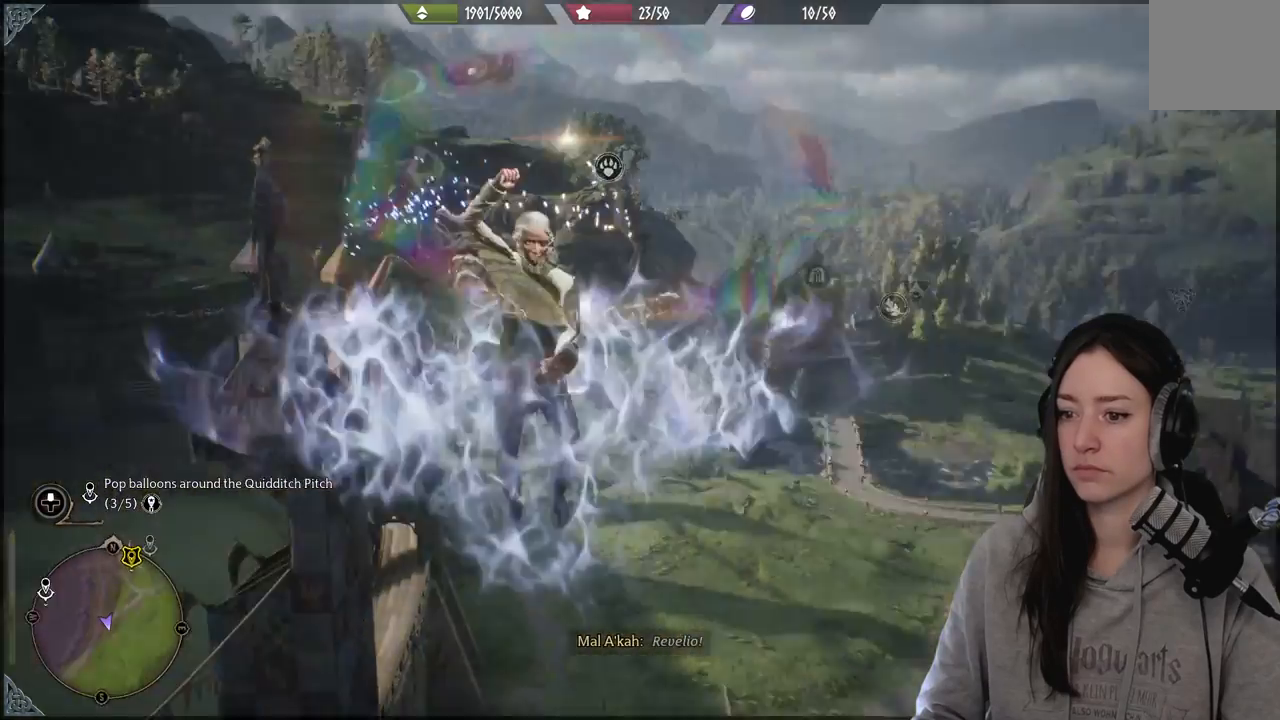
{"buttons": [], "left_stick": "center", "right_stick": "center", "events": [[33, "right_stick", "center"]]}
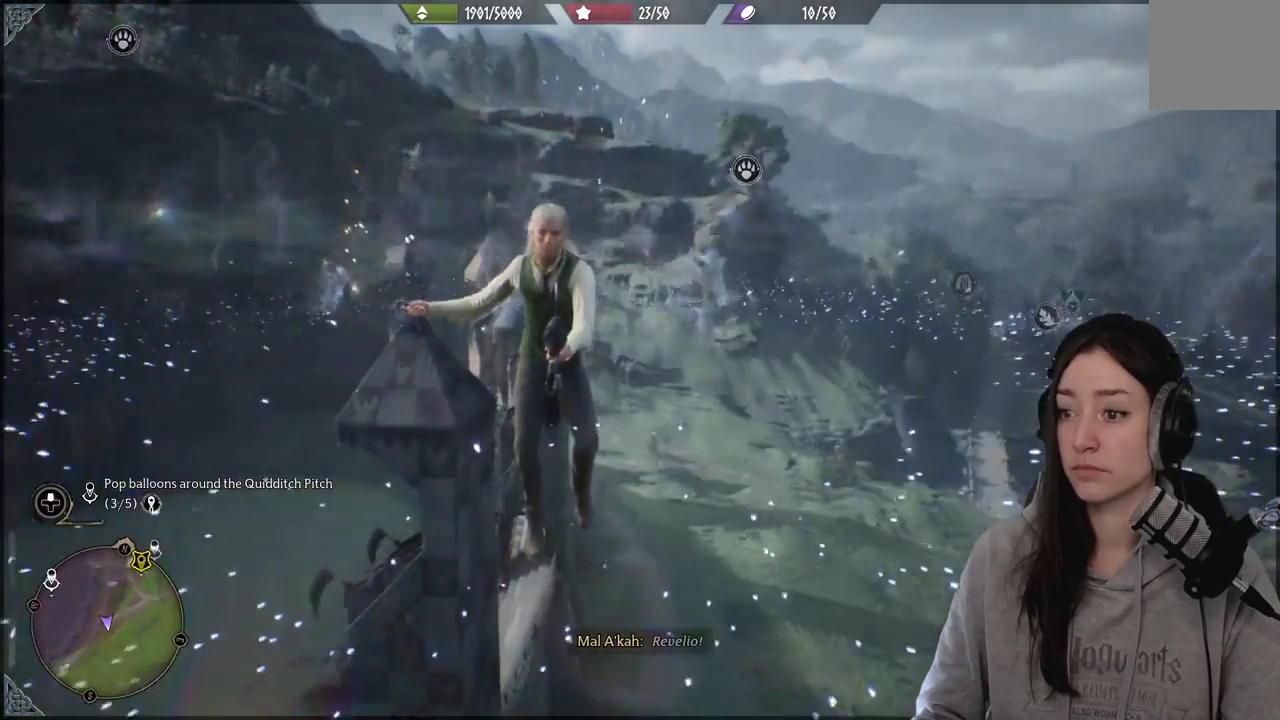
{"buttons": [], "left_stick": "center", "right_stick": "left", "events": [[150, "right_stick", "left"]]}
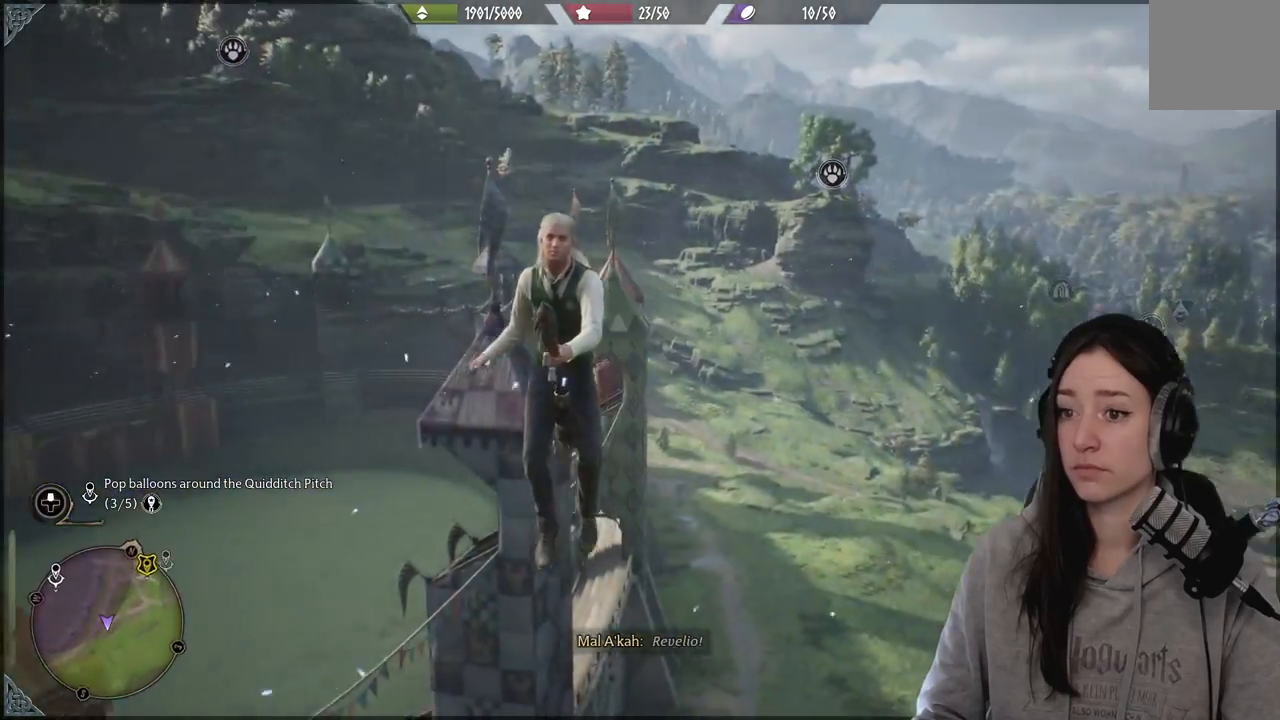
{"buttons": [], "left_stick": "center", "right_stick": "center", "events": [[167, "right_stick", "up-left"], [417, "right_stick", "center"]]}
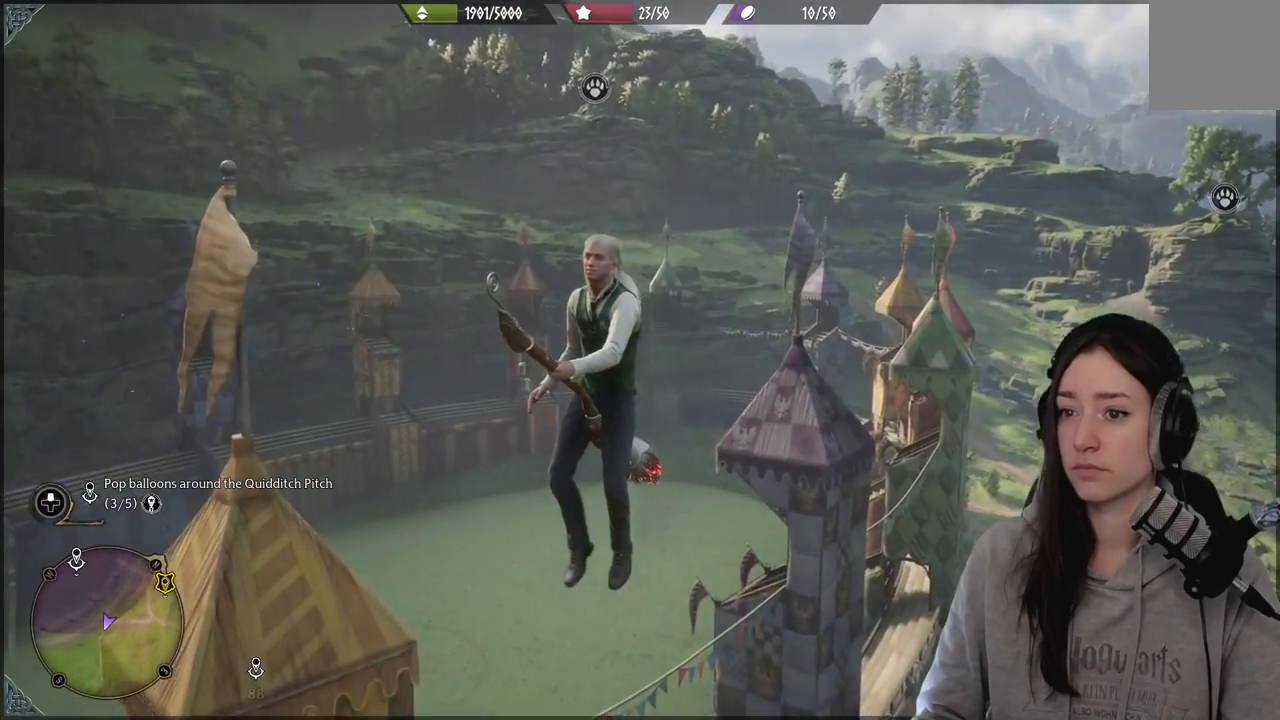
{"buttons": [], "left_stick": "center", "right_stick": "center", "events": []}
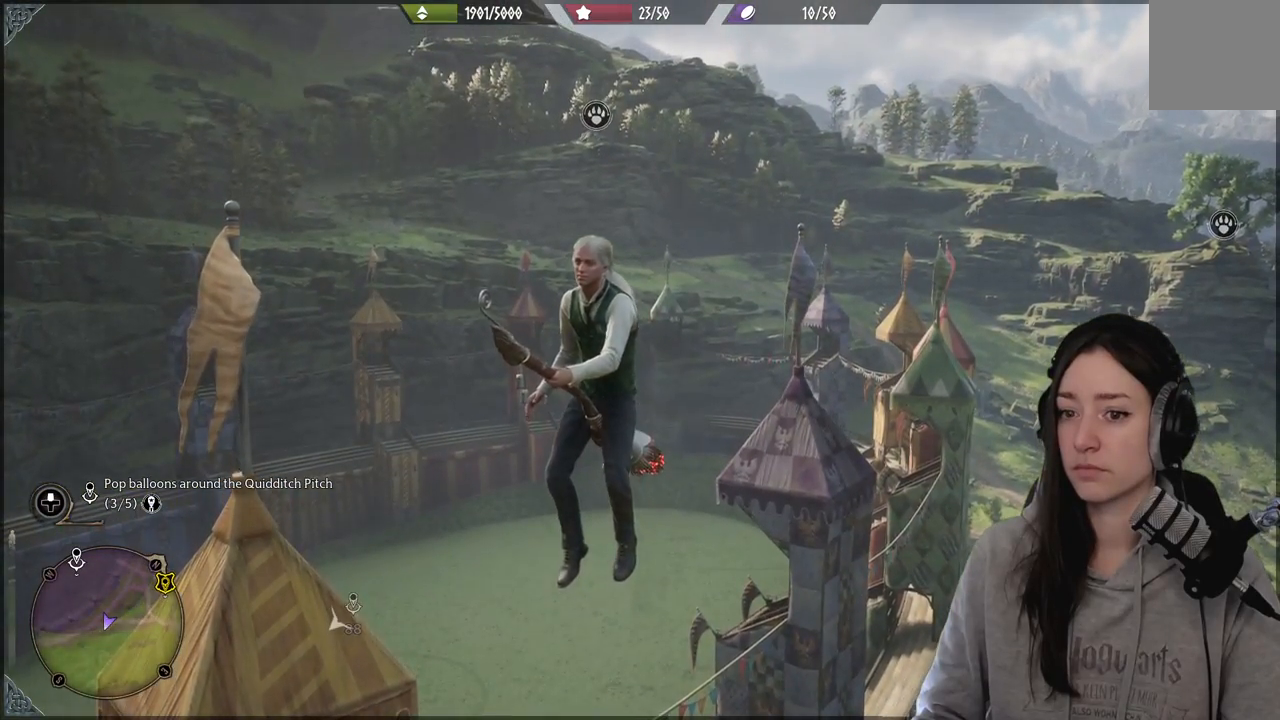
{"buttons": [], "left_stick": "center", "right_stick": "up-left", "events": [[433, "right_stick", "up-left"]]}
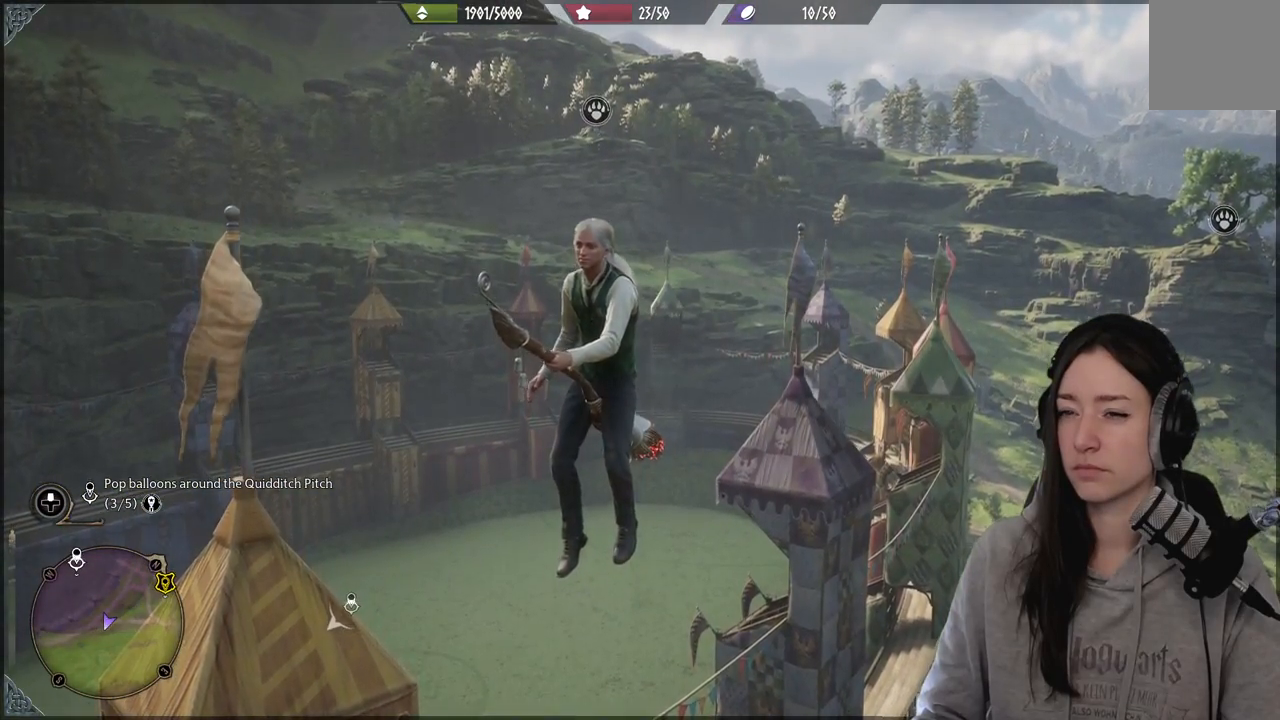
{"buttons": [], "left_stick": "center", "right_stick": "up-left", "events": []}
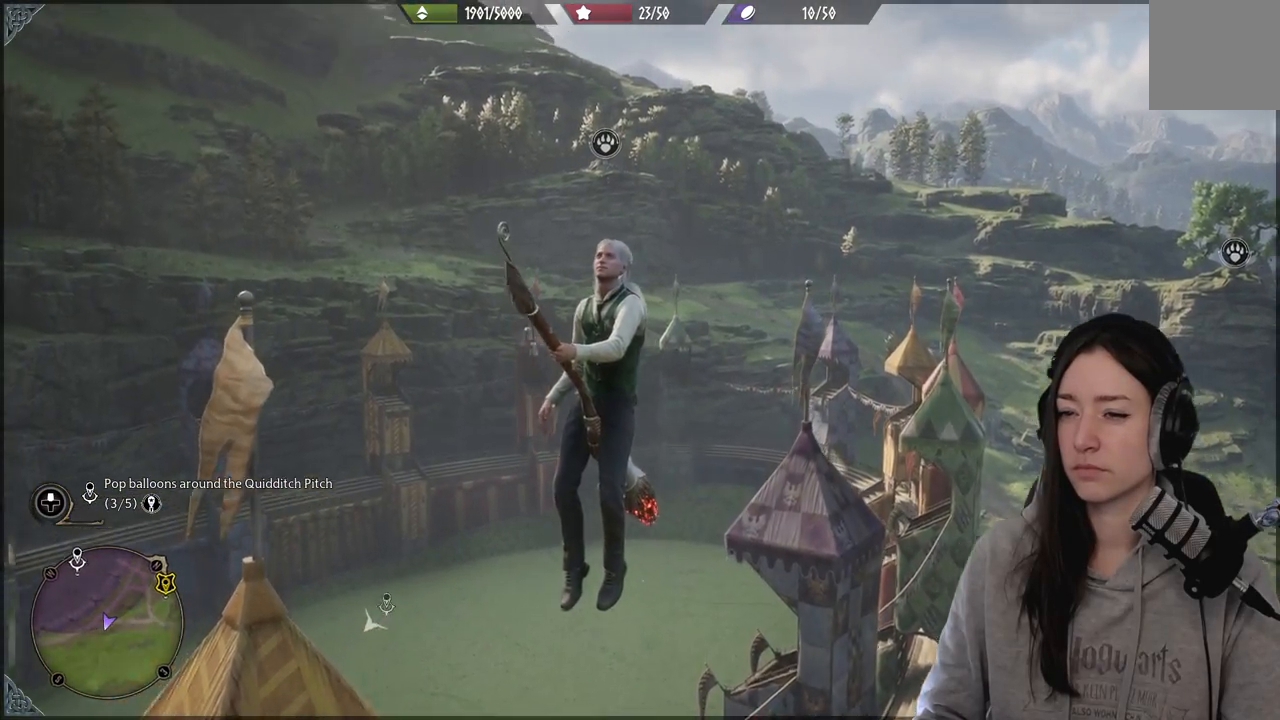
{"buttons": [], "left_stick": "center", "right_stick": "up-left", "events": [[17, "right_stick", "left"], [450, "right_stick", "up-left"]]}
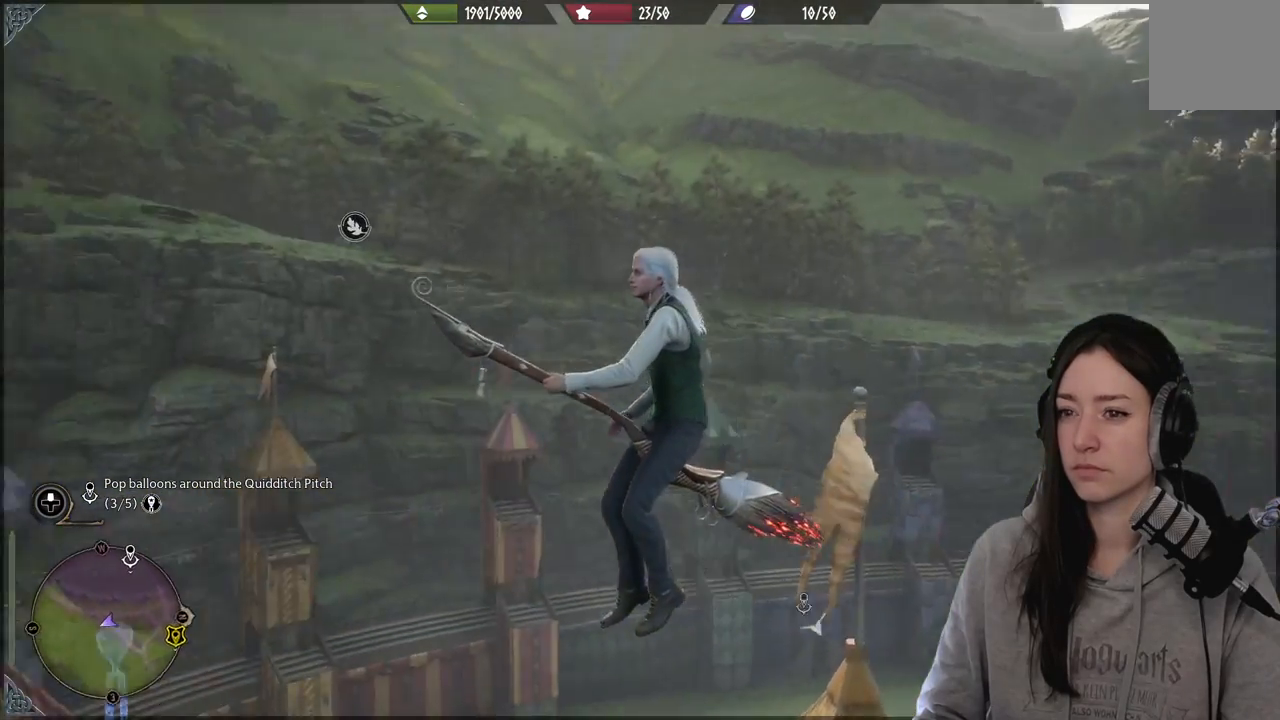
{"buttons": [], "left_stick": "center", "right_stick": "center", "events": [[67, "right_stick", "center"]]}
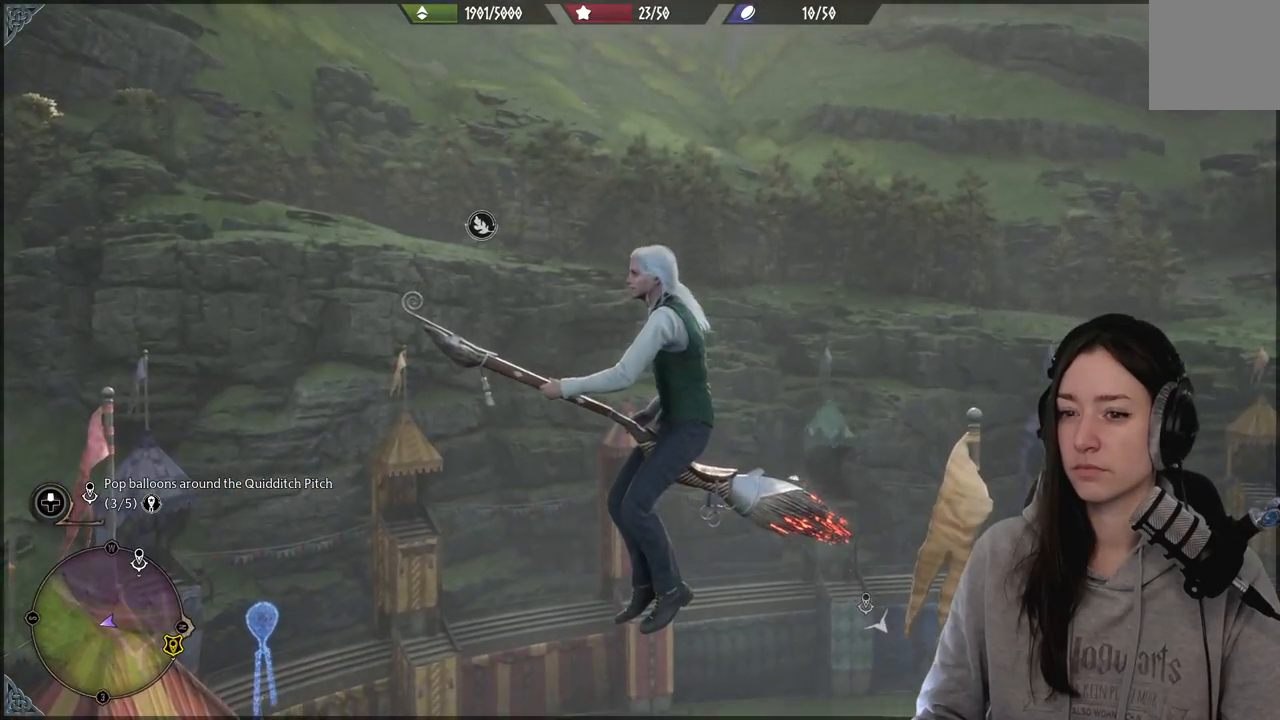
{"buttons": [], "left_stick": "up", "right_stick": "down", "events": [[83, "right_stick", "left"], [433, "left_stick", "up-left"], [450, "right_stick", "down"], [500, "left_stick", "up"]]}
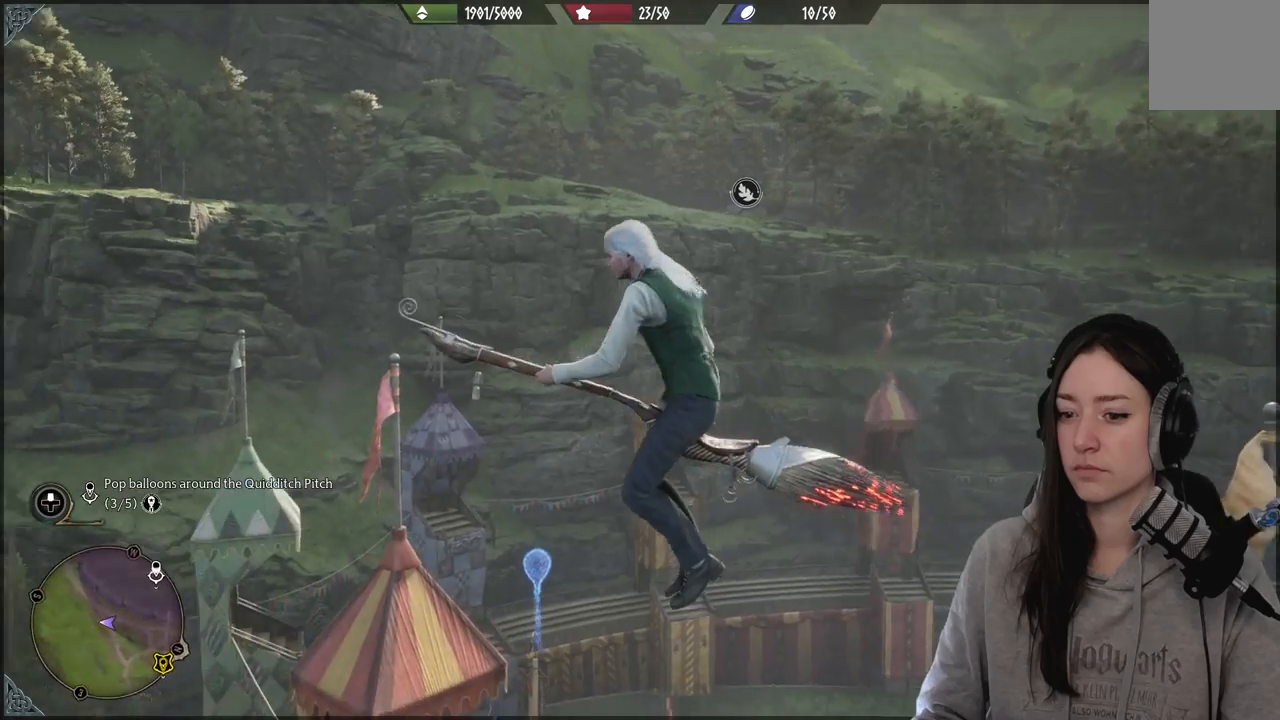
{"buttons": ["L2", "R2"], "left_stick": "up-right", "right_stick": "down", "events": [[83, "R2", "down"], [150, "L2", "down"], [183, "left_stick", "up-right"]]}
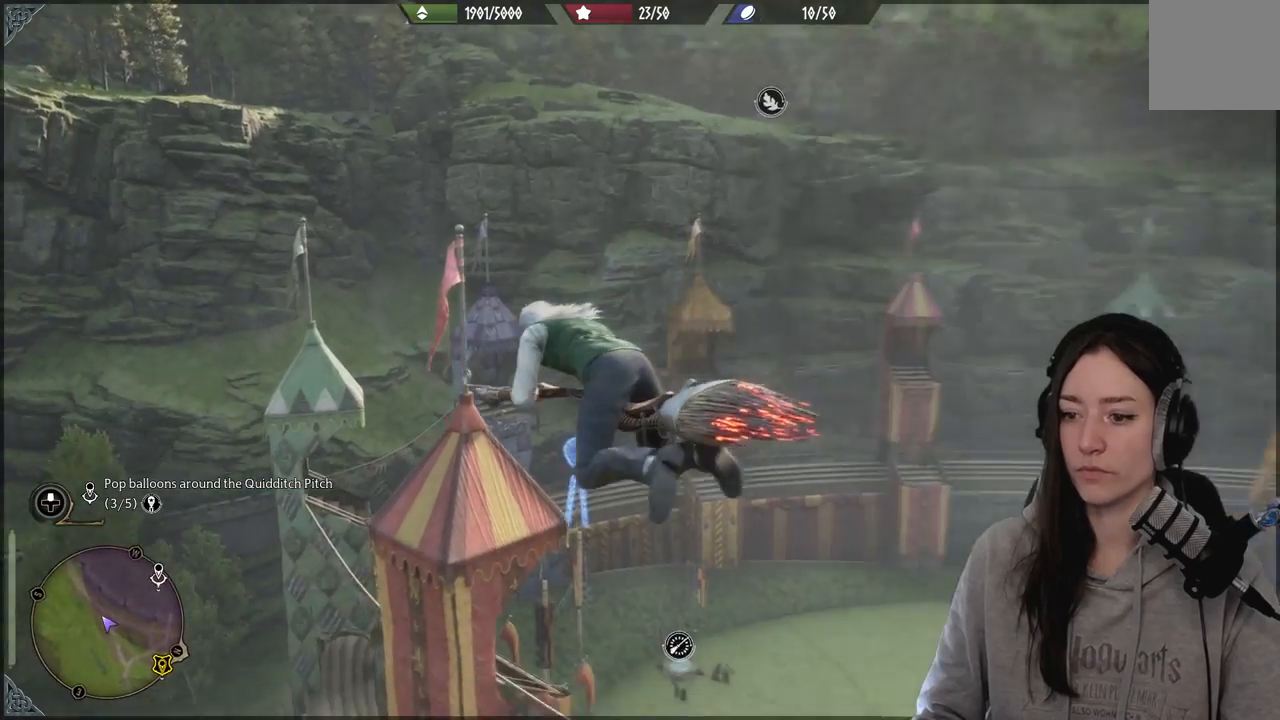
{"buttons": ["L2", "R2"], "left_stick": "up", "right_stick": "center", "events": [[33, "right_stick", "center"], [300, "right_stick", "down"], [467, "left_stick", "up"], [500, "right_stick", "center"]]}
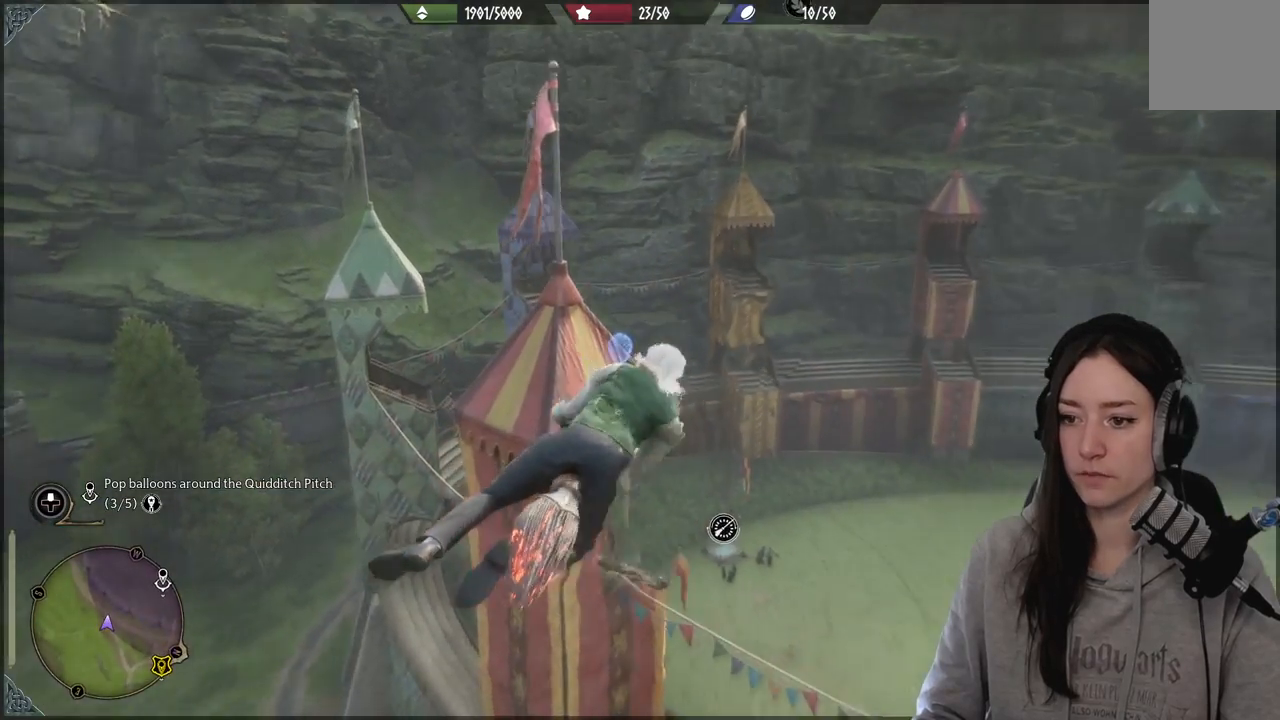
{"buttons": ["L2", "R2"], "left_stick": "up-right", "right_stick": "center", "events": [[83, "left_stick", "up-right"]]}
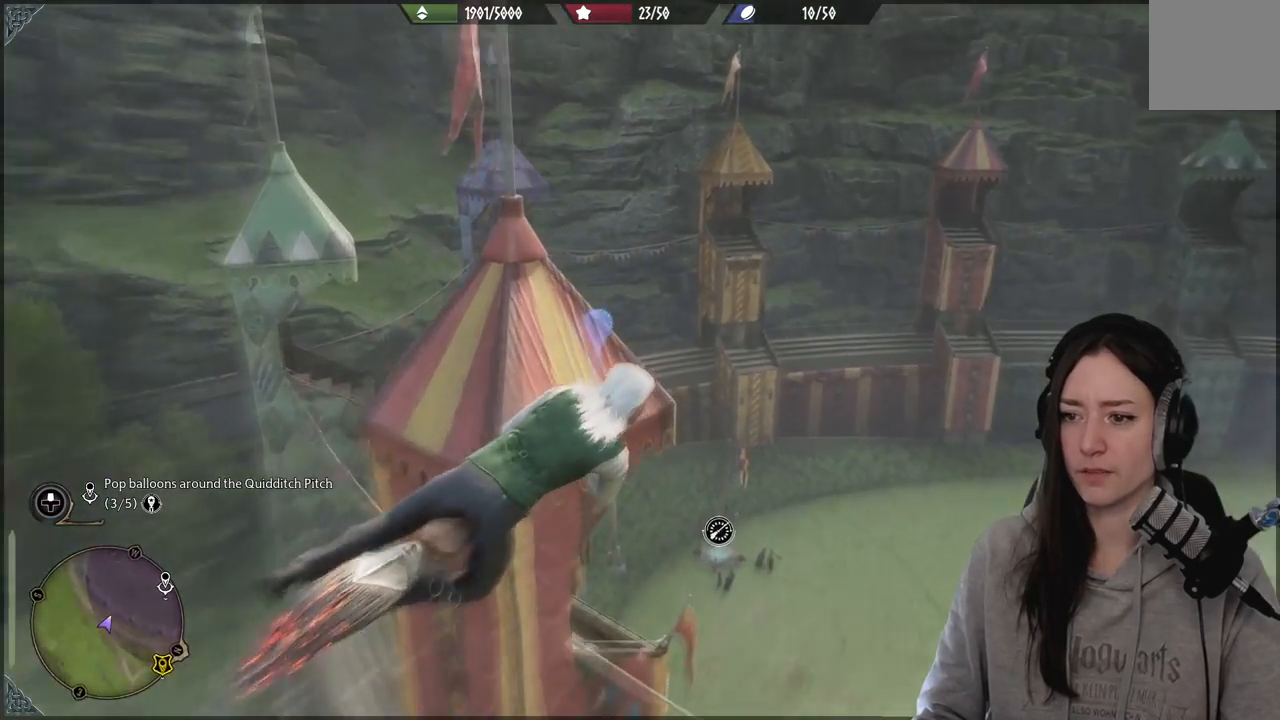
{"buttons": ["L2", "R2"], "left_stick": "up-left", "right_stick": "down-left", "events": [[33, "left_stick", "up"], [100, "right_stick", "down-left"], [350, "left_stick", "up-left"]]}